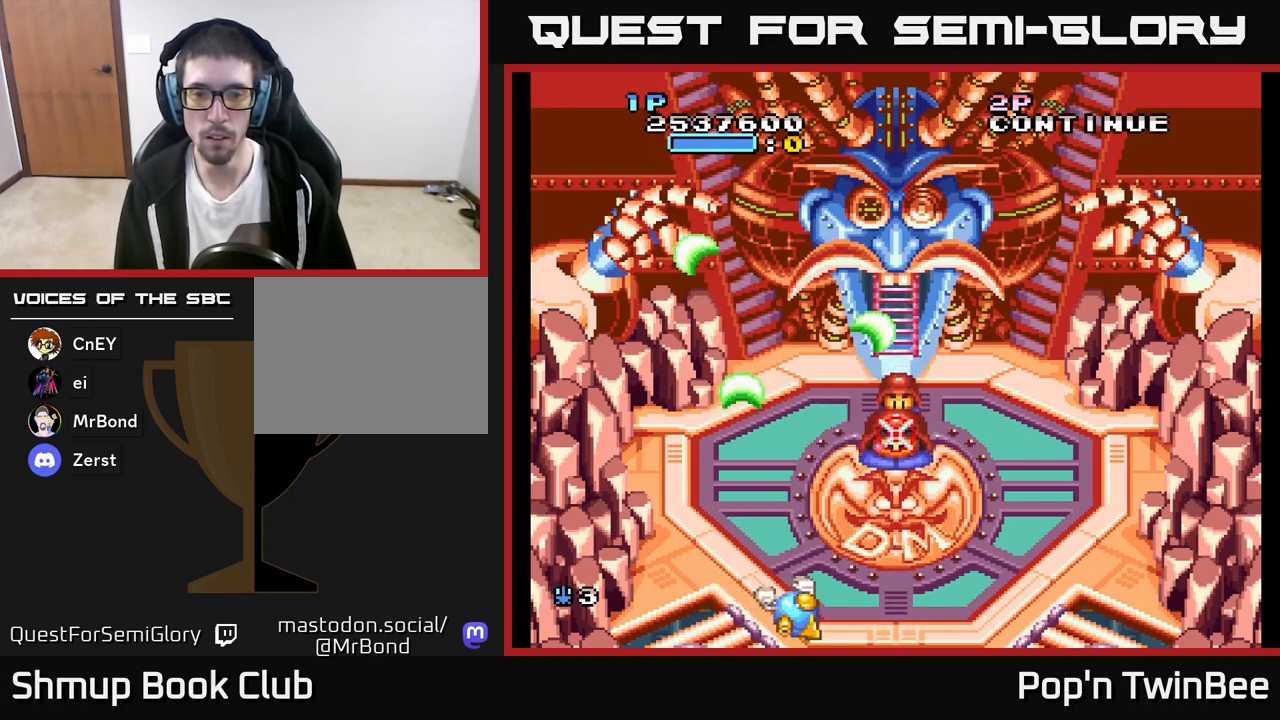
Gameplay with a controller (Xbox layout); each line is a JSON object with the inputs held at the frame after it. "events" lists button and stick changes between this image and that frame as [ms after this image, input, new state], when the widget could be followed in between.
{"buttons": ["A", "X"], "left_stick": "center", "right_stick": "center", "events": [[100, "DPAD_DOWN", "down"], [133, "X", "down"], [150, "DPAD_RIGHT", "up"], [183, "DPAD_DOWN", "up"], [233, "X", "up"], [317, "X", "down"], [417, "X", "up"], [500, "X", "down"]]}
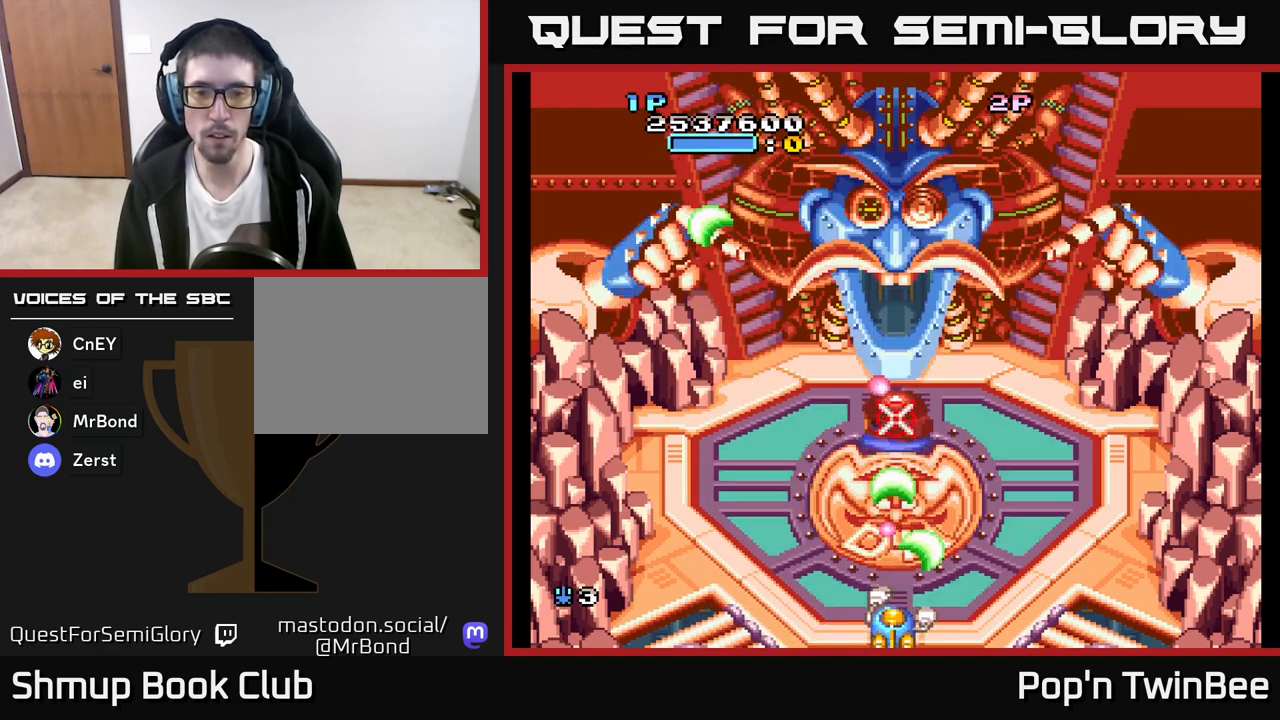
{"buttons": ["A"], "left_stick": "center", "right_stick": "center", "events": [[83, "X", "up"], [167, "X", "down"], [283, "X", "up"], [333, "X", "down"], [450, "X", "up"]]}
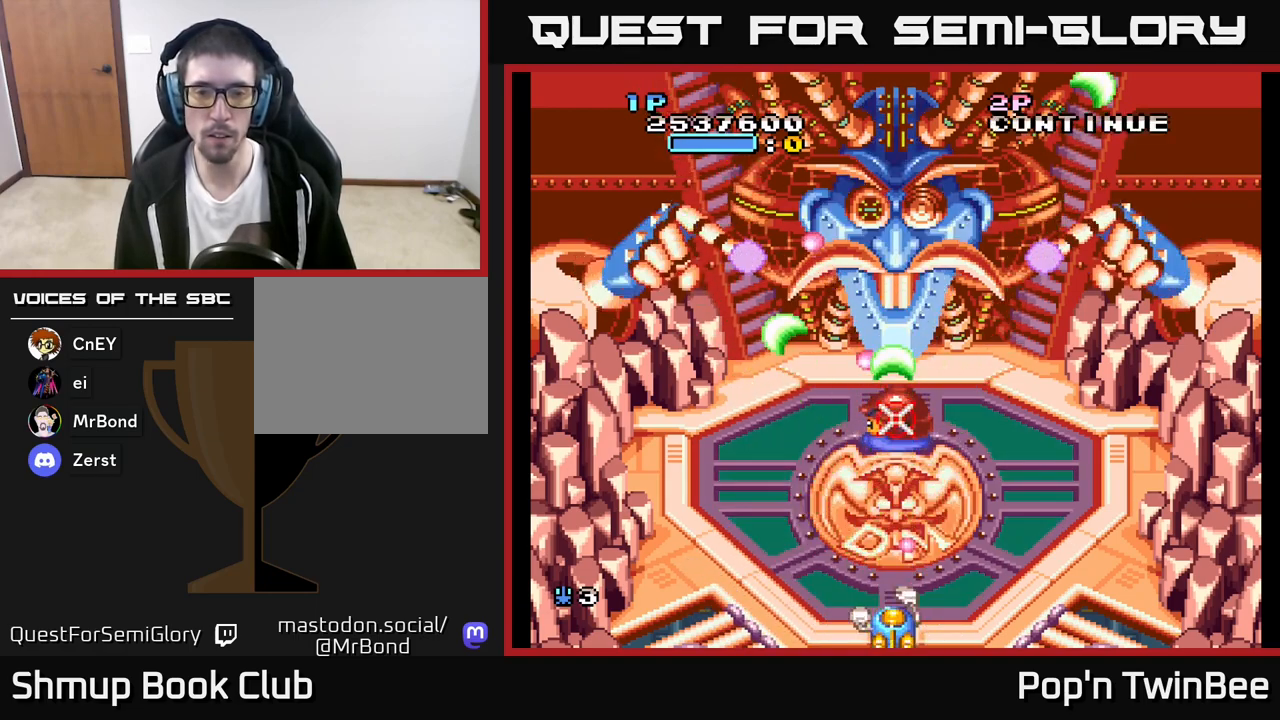
{"buttons": ["A"], "left_stick": "center", "right_stick": "center", "events": [[17, "X", "down"], [133, "X", "up"], [200, "X", "down"], [317, "X", "up"], [383, "X", "down"], [483, "X", "up"]]}
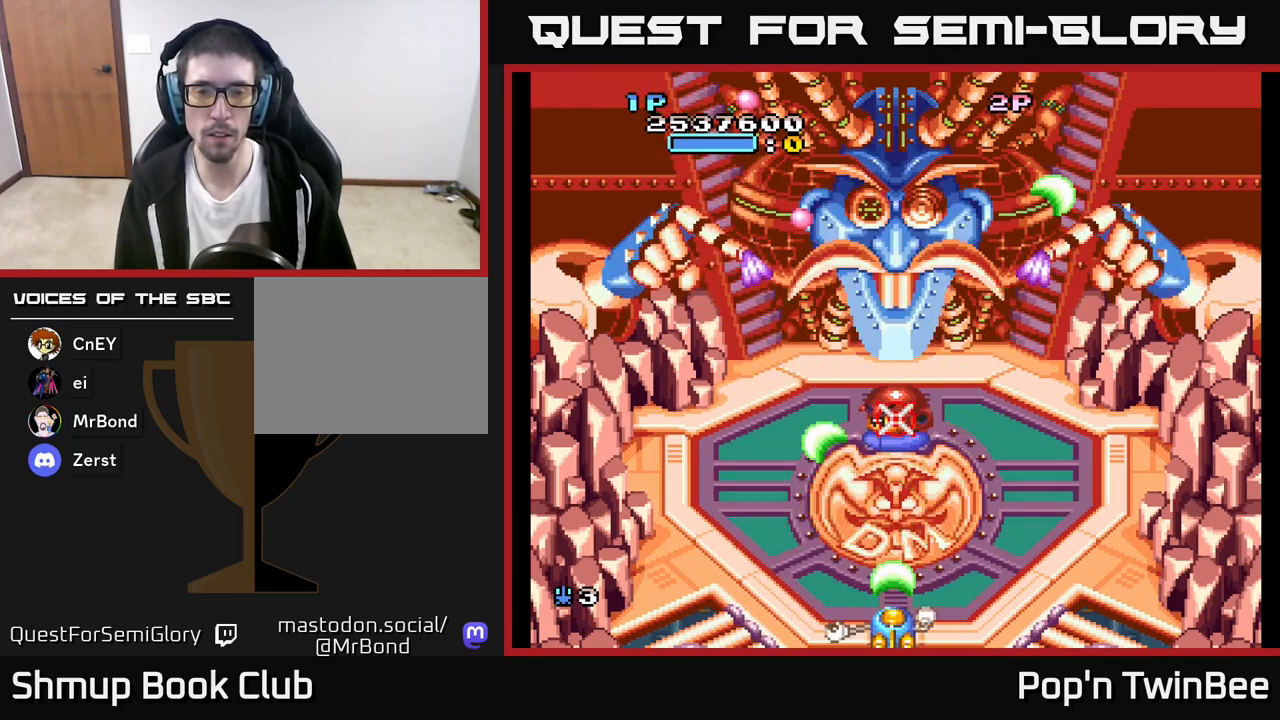
{"buttons": ["A", "X"], "left_stick": "center", "right_stick": "center", "events": [[50, "X", "down"], [167, "X", "up"], [233, "X", "down"], [333, "X", "up"], [417, "X", "down"]]}
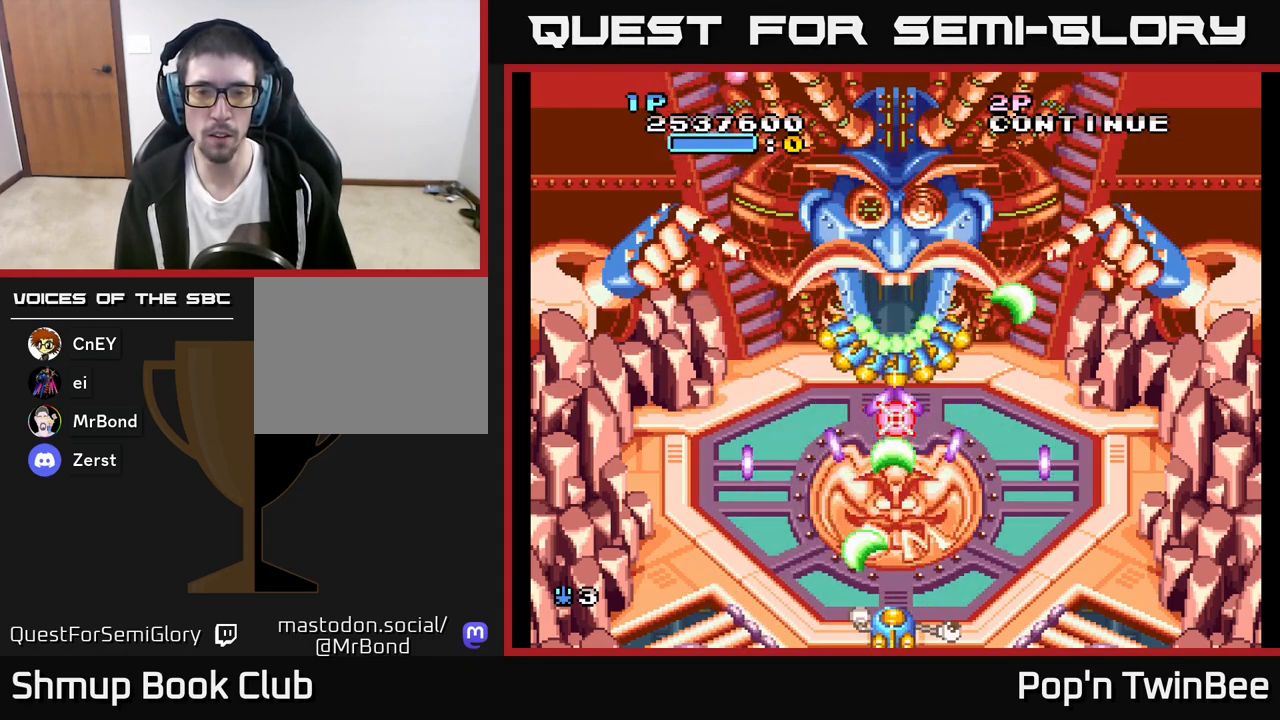
{"buttons": ["A", "X"], "left_stick": "center", "right_stick": "center", "events": [[17, "X", "up"], [100, "X", "down"], [217, "DPAD_LEFT", "down"], [217, "X", "up"], [300, "X", "down"], [317, "DPAD_LEFT", "up"], [417, "X", "up"], [500, "X", "down"]]}
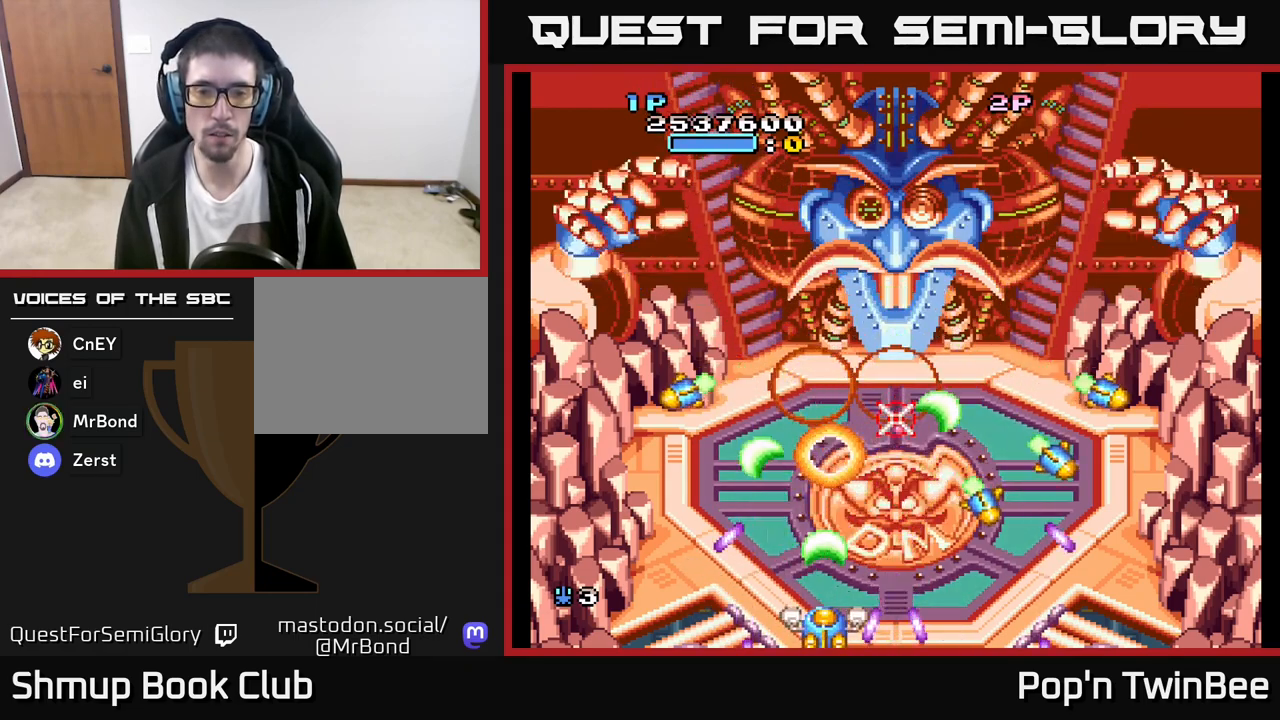
{"buttons": ["A", "X", "DPAD_UP", "DPAD_RIGHT"], "left_stick": "center", "right_stick": "center", "events": [[17, "DPAD_LEFT", "down"], [67, "DPAD_LEFT", "up"], [100, "X", "up"], [200, "X", "down"], [317, "DPAD_UP", "down"], [317, "X", "up"], [383, "DPAD_RIGHT", "down"], [417, "X", "down"]]}
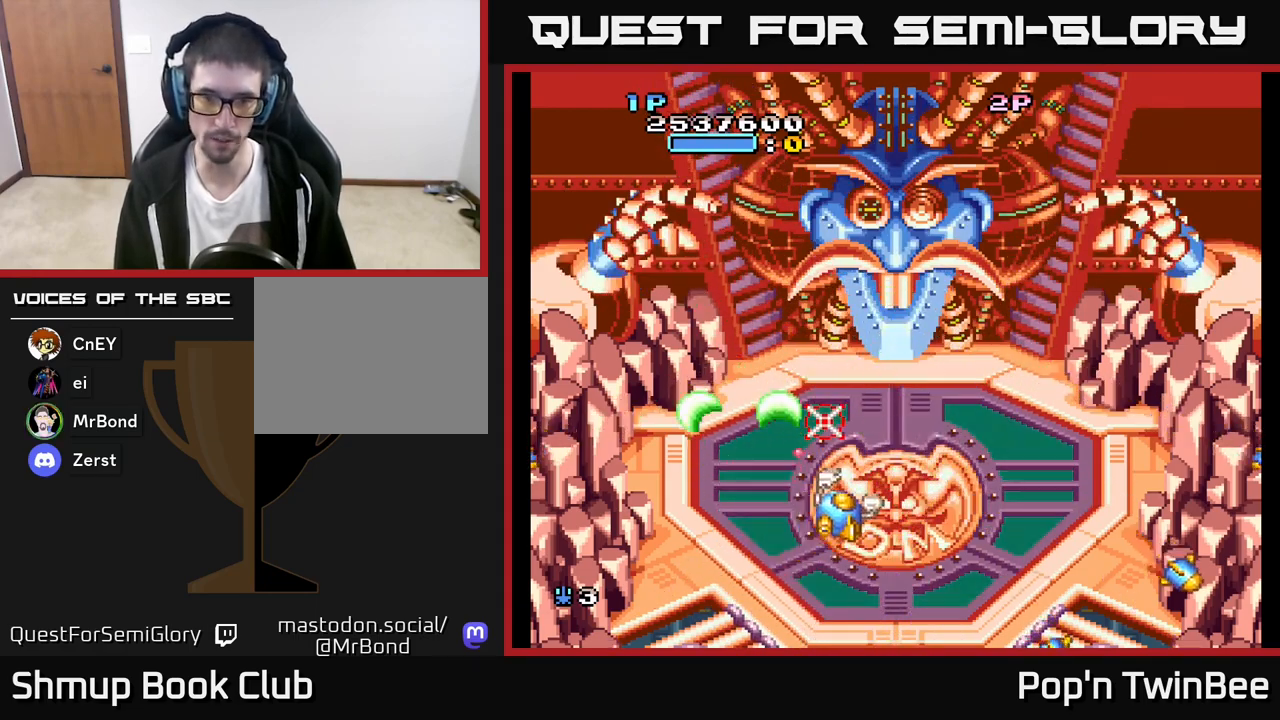
{"buttons": ["A"], "left_stick": "center", "right_stick": "center", "events": [[33, "X", "up"], [150, "DPAD_RIGHT", "up"], [200, "DPAD_UP", "up"]]}
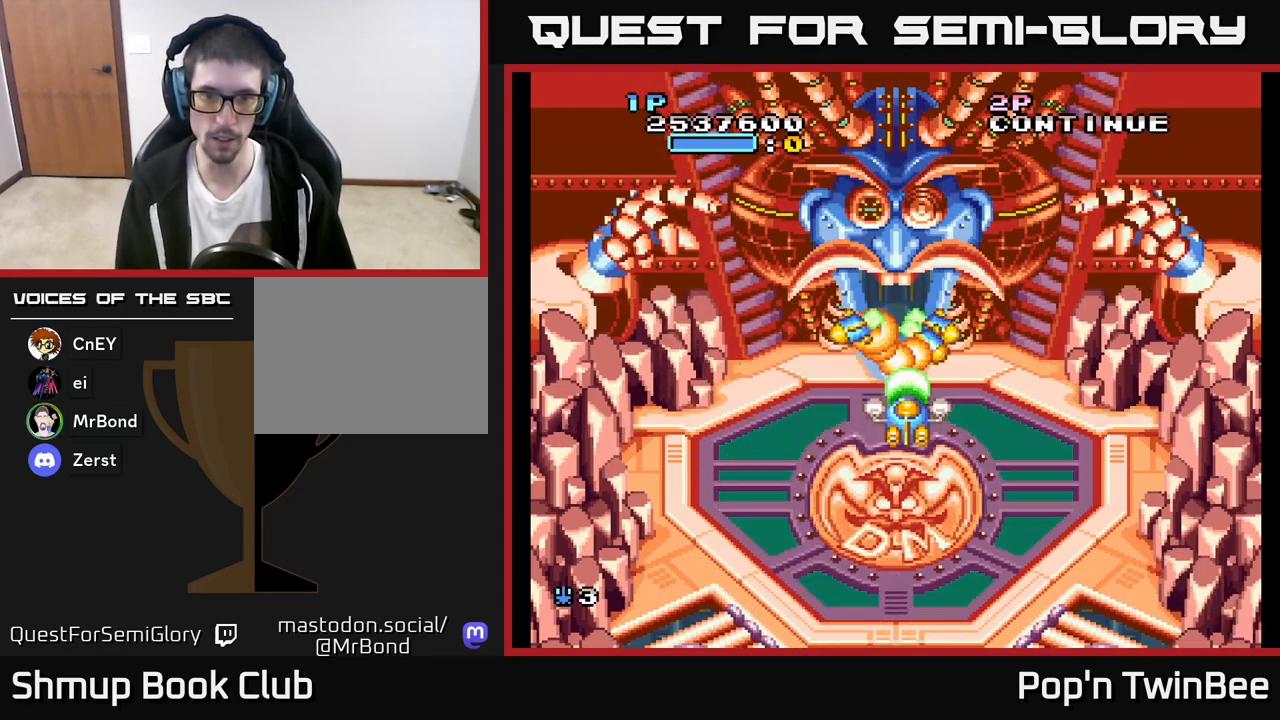
{"buttons": ["A"], "left_stick": "center", "right_stick": "center", "events": [[133, "DPAD_DOWN", "down"], [200, "DPAD_DOWN", "up"], [300, "DPAD_DOWN", "down"], [383, "DPAD_DOWN", "up"]]}
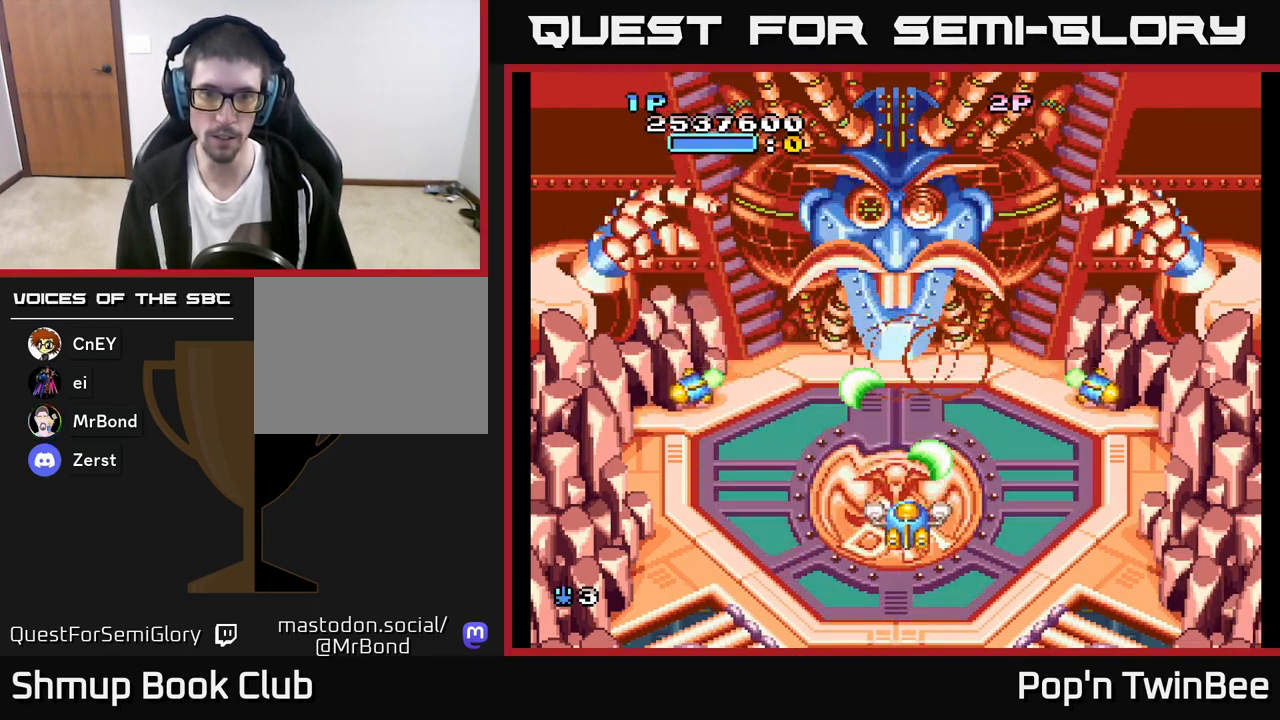
{"buttons": ["A"], "left_stick": "center", "right_stick": "center", "events": [[83, "DPAD_UP", "down"], [217, "DPAD_UP", "up"]]}
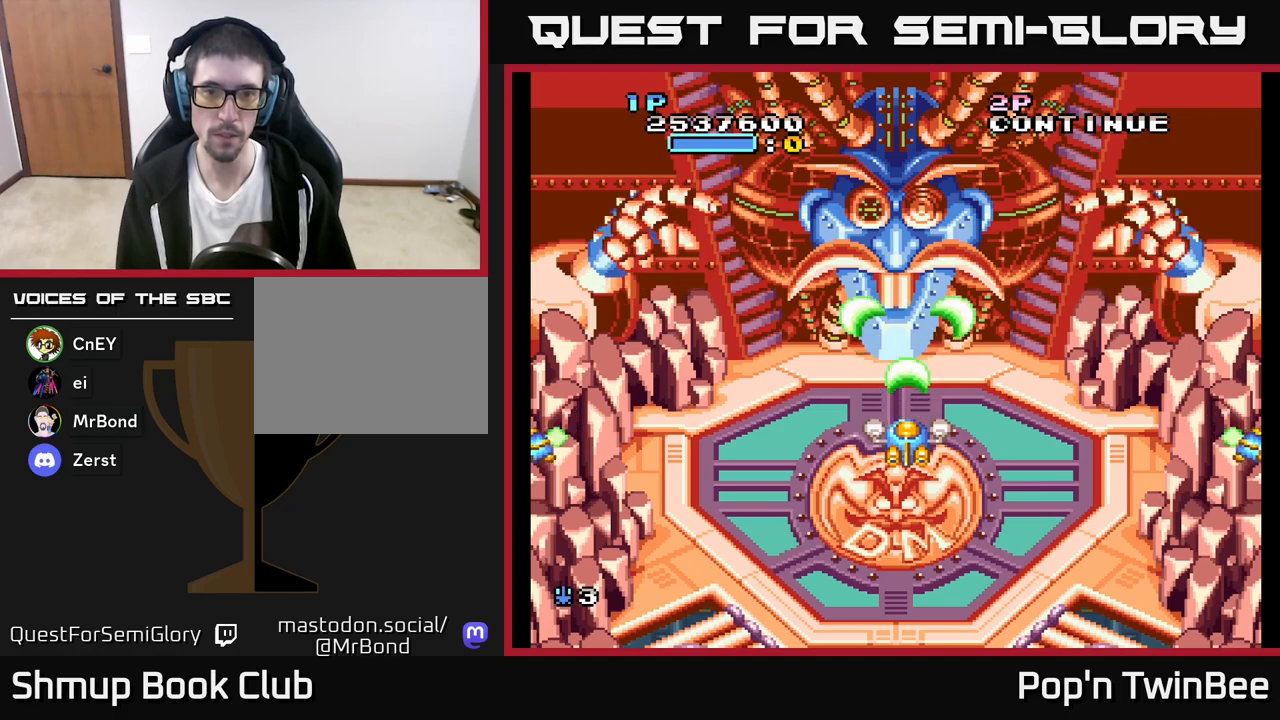
{"buttons": ["A"], "left_stick": "center", "right_stick": "center", "events": []}
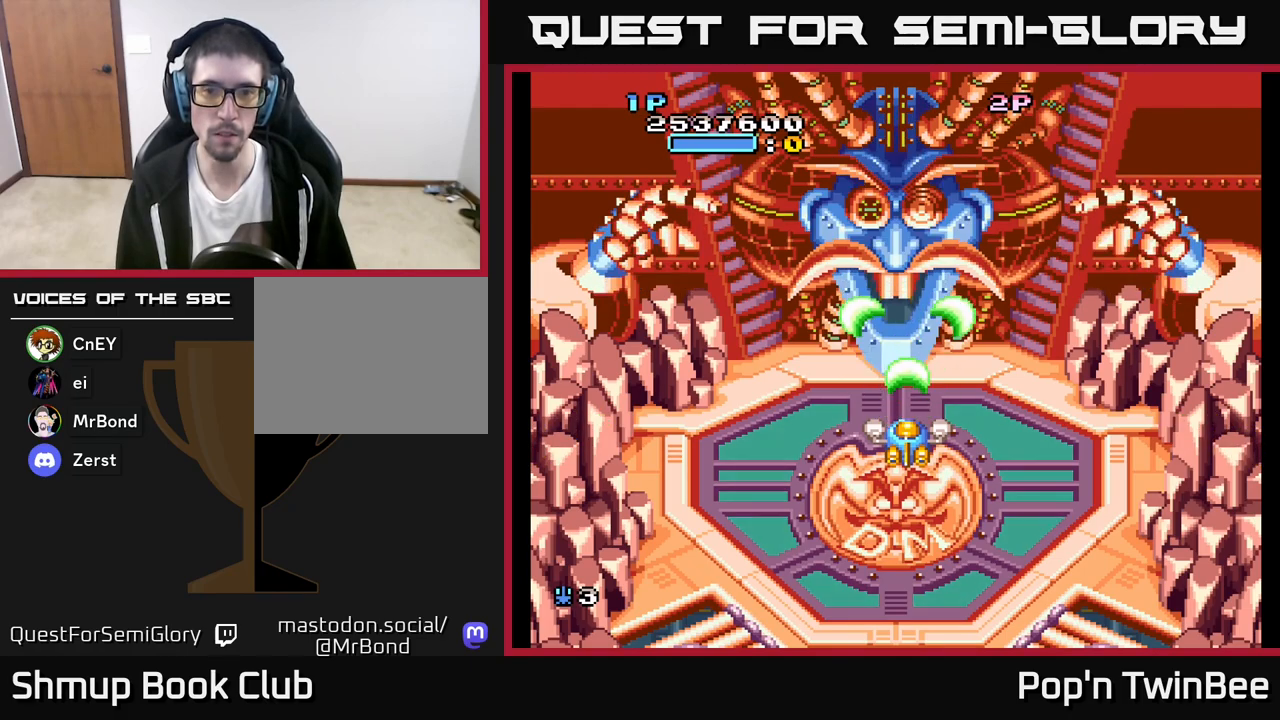
{"buttons": ["A"], "left_stick": "center", "right_stick": "center", "events": []}
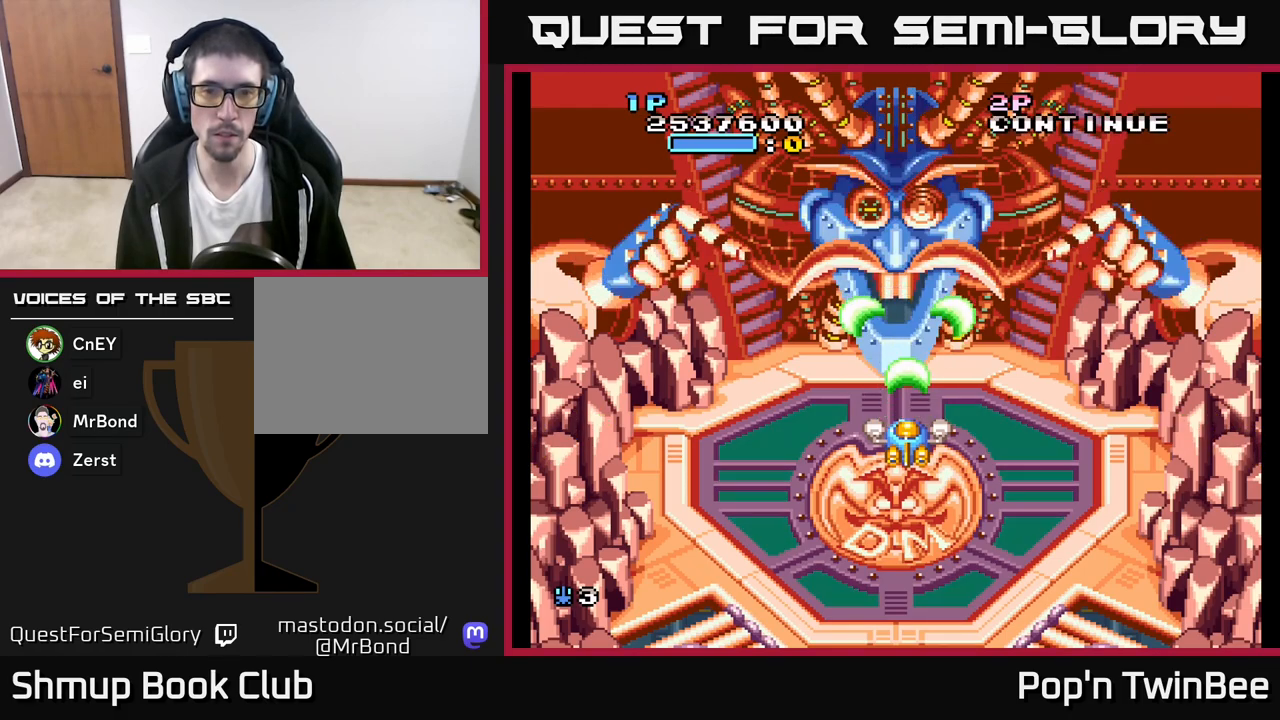
{"buttons": ["A"], "left_stick": "center", "right_stick": "center", "events": []}
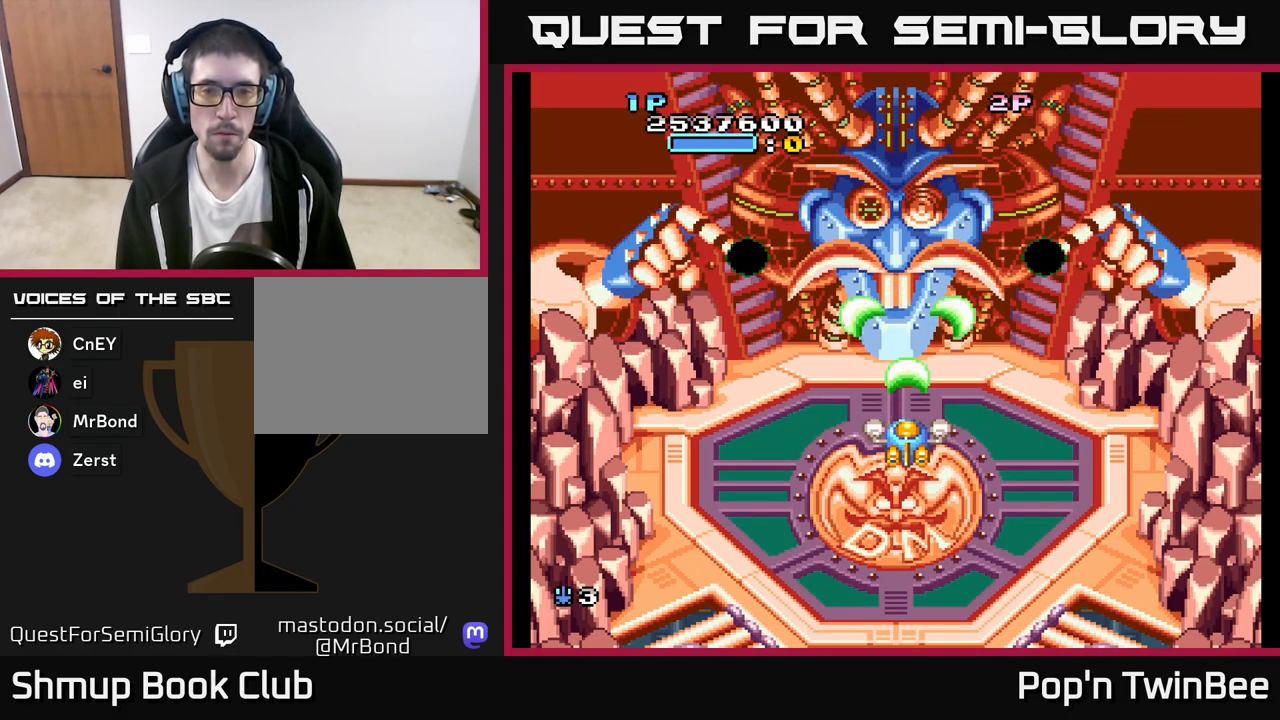
{"buttons": ["A", "DPAD_DOWN"], "left_stick": "center", "right_stick": "center", "events": [[133, "DPAD_DOWN", "down"], [250, "DPAD_DOWN", "up"], [467, "DPAD_DOWN", "down"]]}
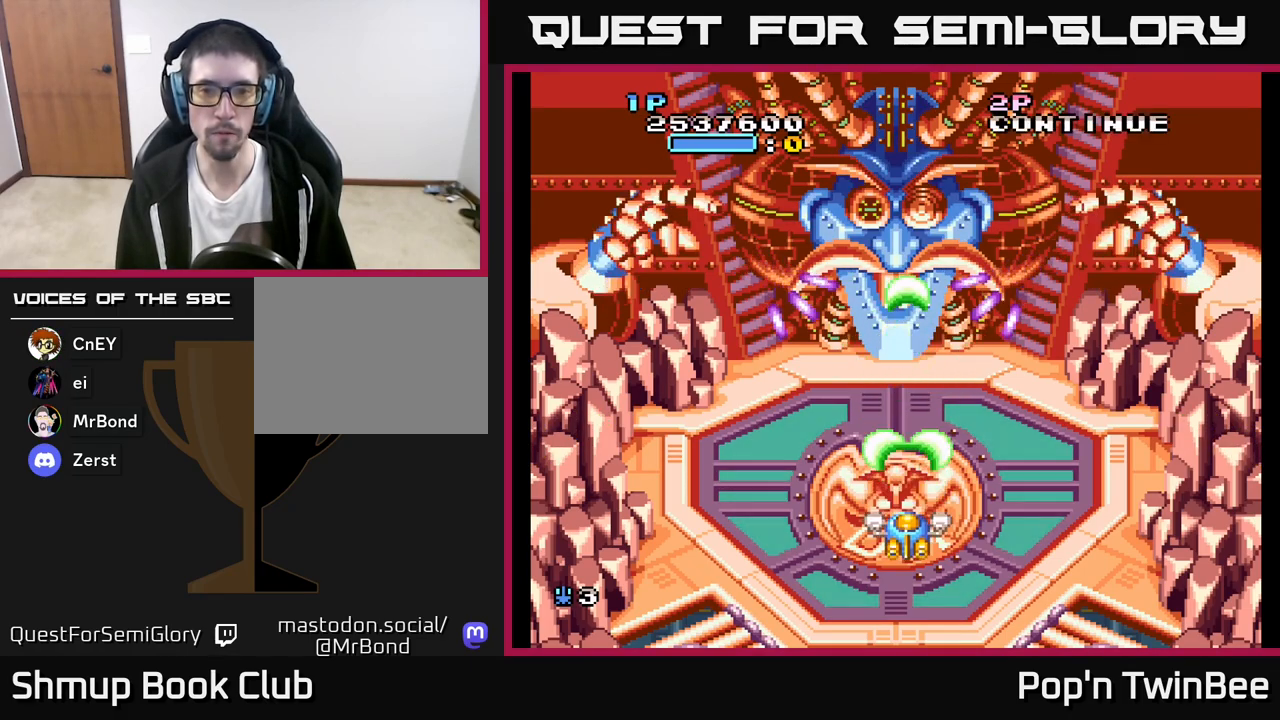
{"buttons": ["A", "DPAD_DOWN"], "left_stick": "center", "right_stick": "center", "events": [[50, "DPAD_DOWN", "up"], [383, "DPAD_DOWN", "down"]]}
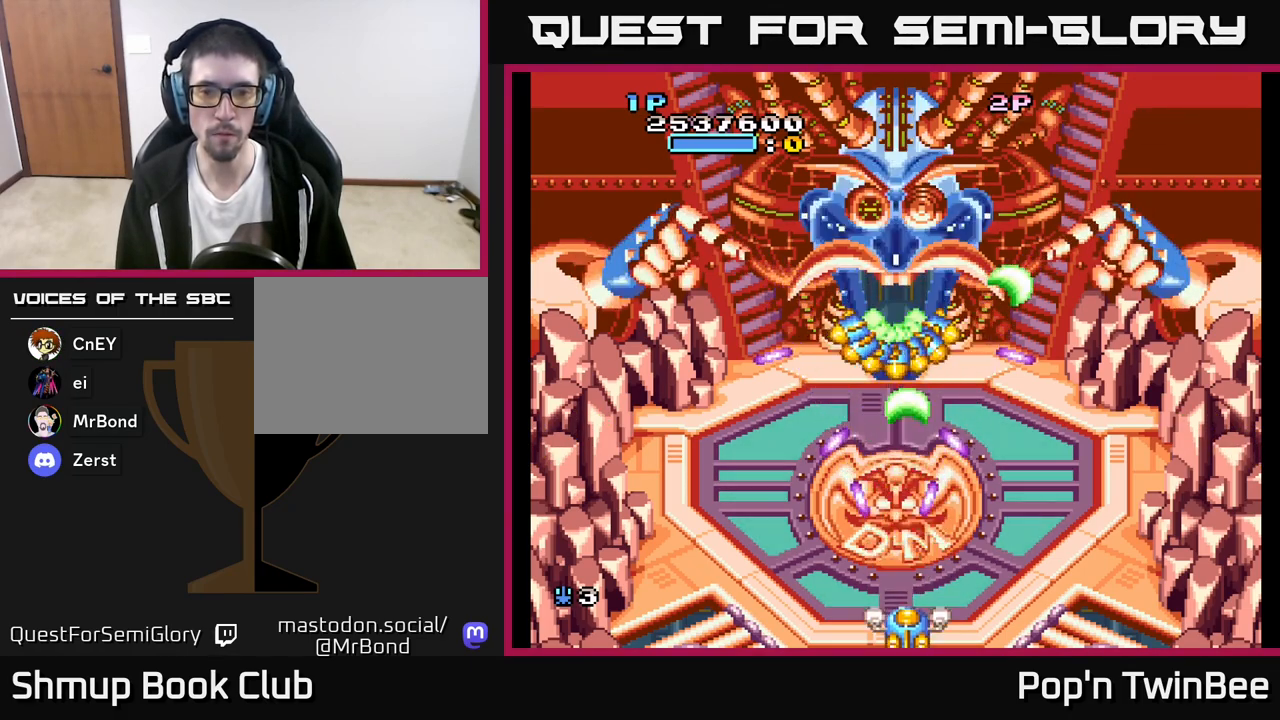
{"buttons": ["A", "DPAD_UP", "DPAD_LEFT"], "left_stick": "center", "right_stick": "center", "events": [[17, "DPAD_RIGHT", "down"], [50, "DPAD_DOWN", "up"], [200, "DPAD_RIGHT", "up"], [417, "DPAD_LEFT", "down"], [450, "DPAD_UP", "down"]]}
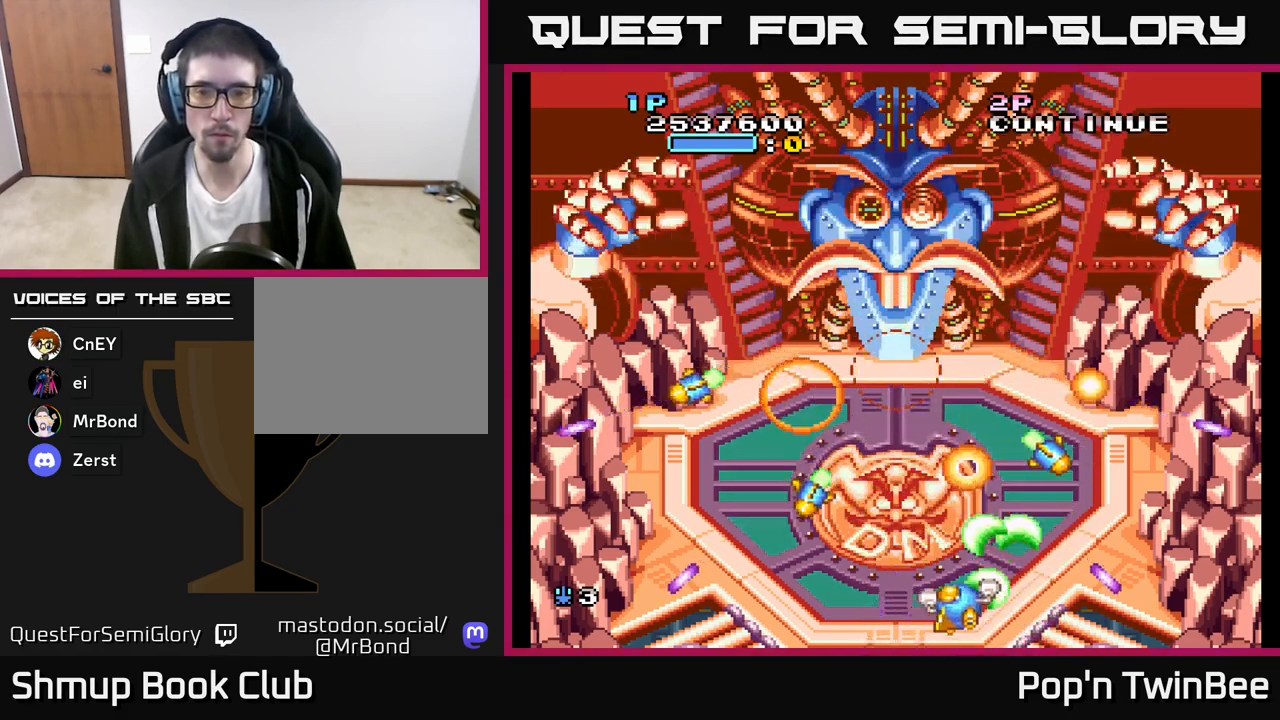
{"buttons": ["A"], "left_stick": "center", "right_stick": "center", "events": [[217, "DPAD_LEFT", "up"], [400, "DPAD_UP", "up"]]}
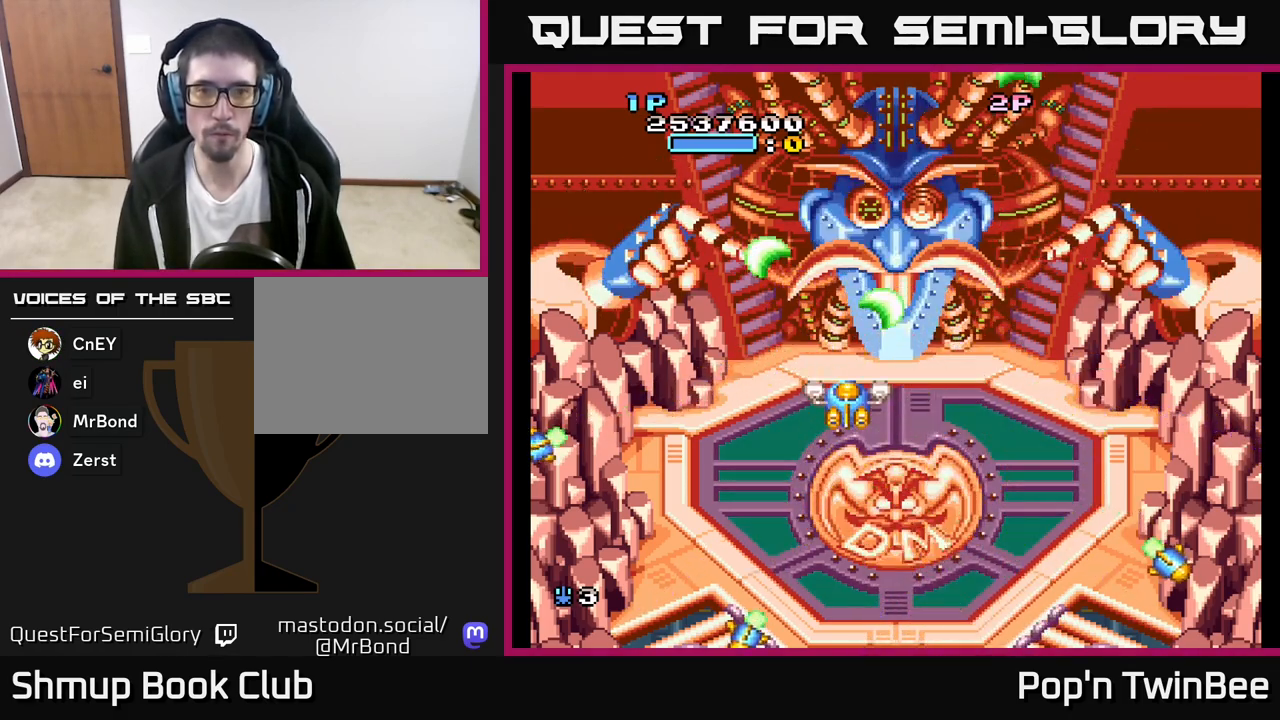
{"buttons": ["A", "DPAD_DOWN"], "left_stick": "center", "right_stick": "center", "events": [[117, "DPAD_RIGHT", "down"], [133, "DPAD_DOWN", "down"], [150, "DPAD_RIGHT", "up"], [167, "DPAD_DOWN", "up"], [450, "DPAD_DOWN", "down"]]}
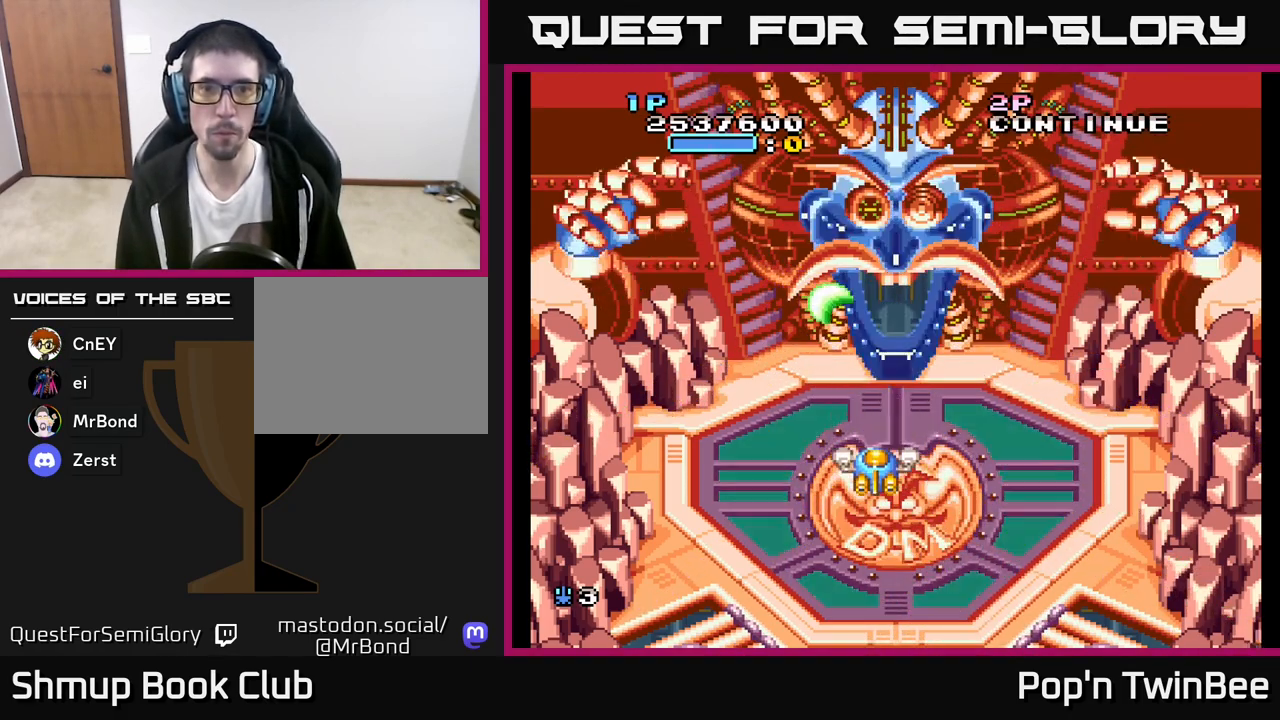
{"buttons": ["A"], "left_stick": "center", "right_stick": "center", "events": [[17, "DPAD_DOWN", "up"]]}
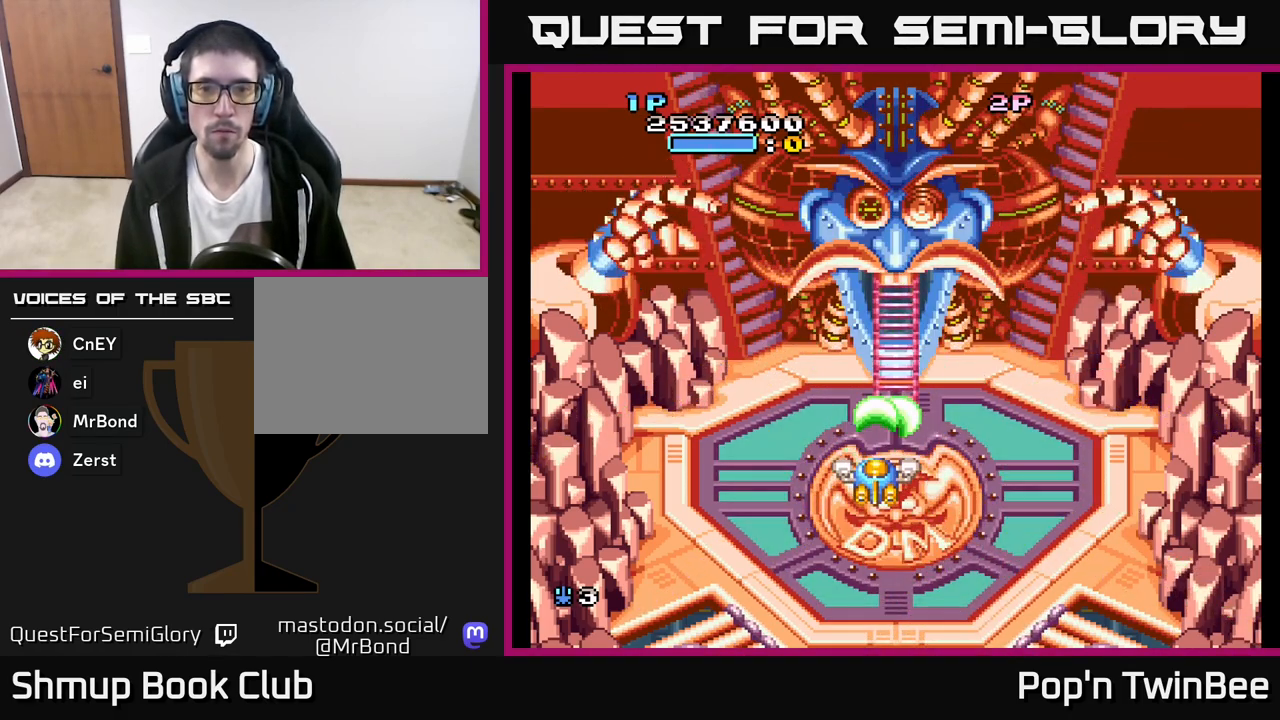
{"buttons": ["A", "X"], "left_stick": "center", "right_stick": "center", "events": [[250, "DPAD_RIGHT", "down"], [267, "X", "down"], [300, "DPAD_RIGHT", "up"], [383, "X", "up"], [467, "X", "down"]]}
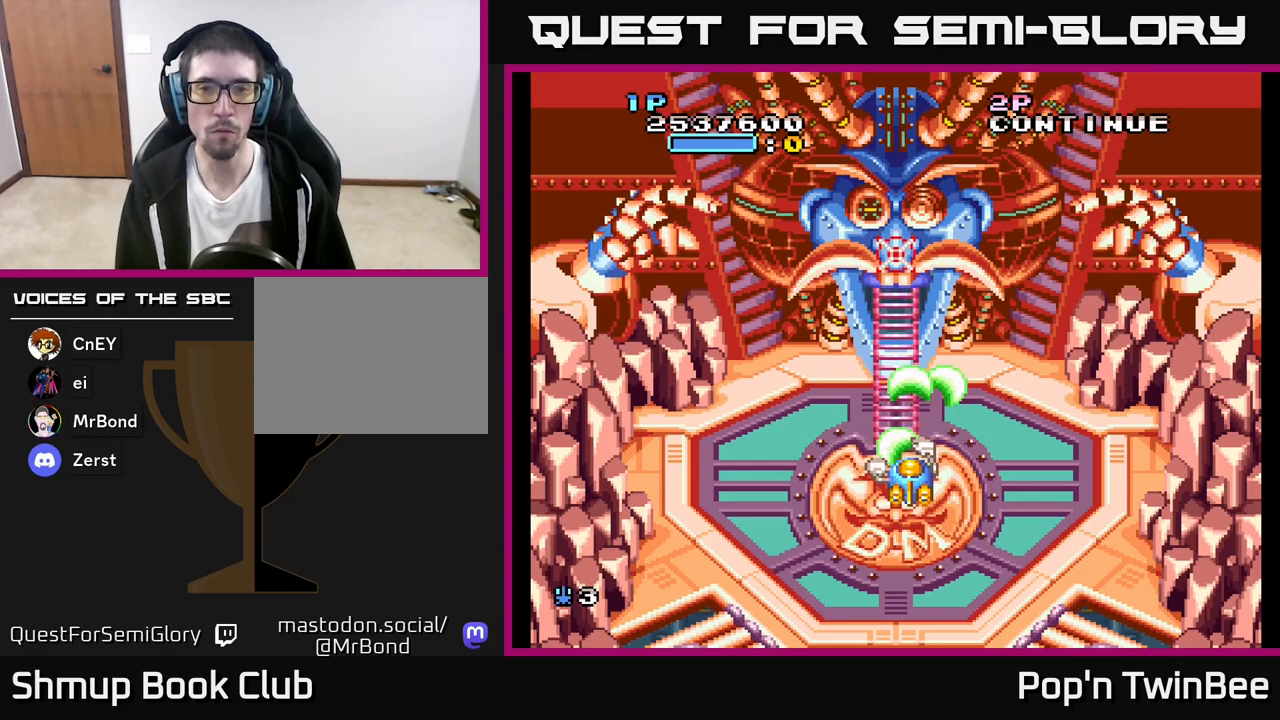
{"buttons": ["A", "X"], "left_stick": "center", "right_stick": "center", "events": [[50, "X", "up"], [167, "X", "down"], [217, "X", "up"], [333, "X", "down"], [417, "X", "up"], [500, "X", "down"]]}
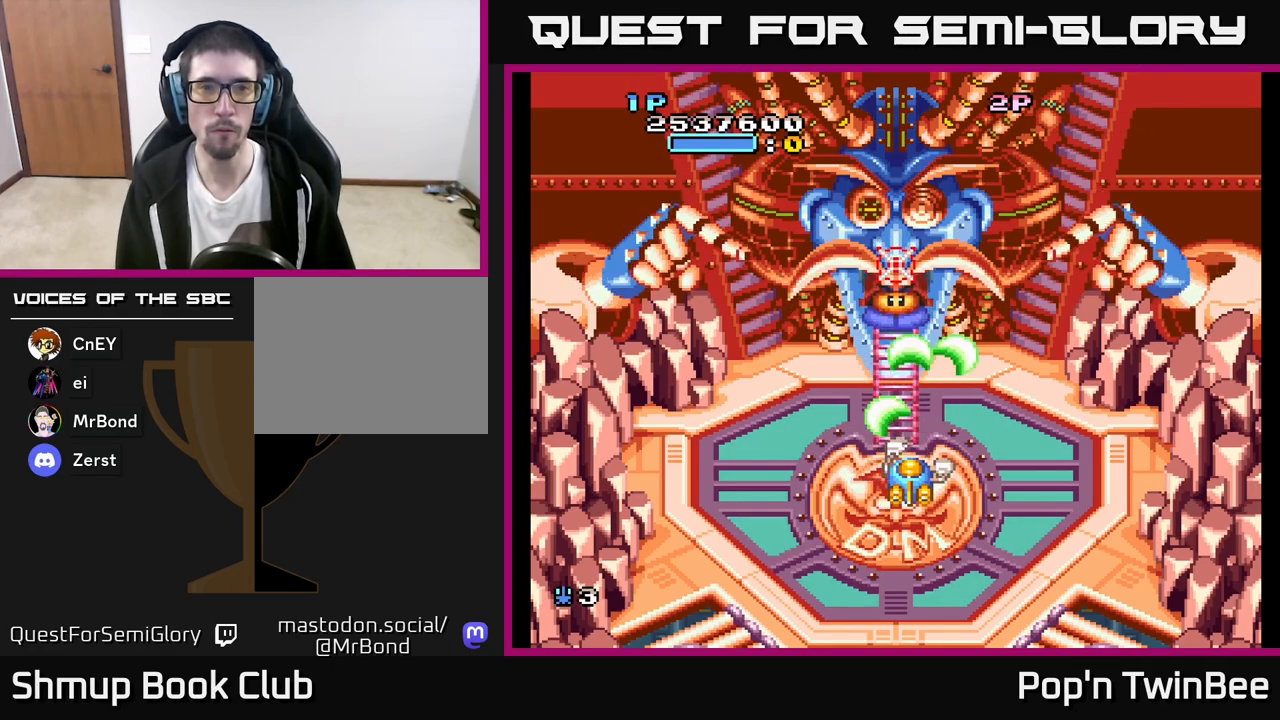
{"buttons": ["A", "DPAD_DOWN"], "left_stick": "center", "right_stick": "center", "events": [[17, "DPAD_LEFT", "down"], [83, "DPAD_LEFT", "up"], [100, "X", "up"], [167, "X", "down"], [267, "X", "up"], [350, "X", "down"], [450, "X", "up"], [500, "DPAD_DOWN", "down"]]}
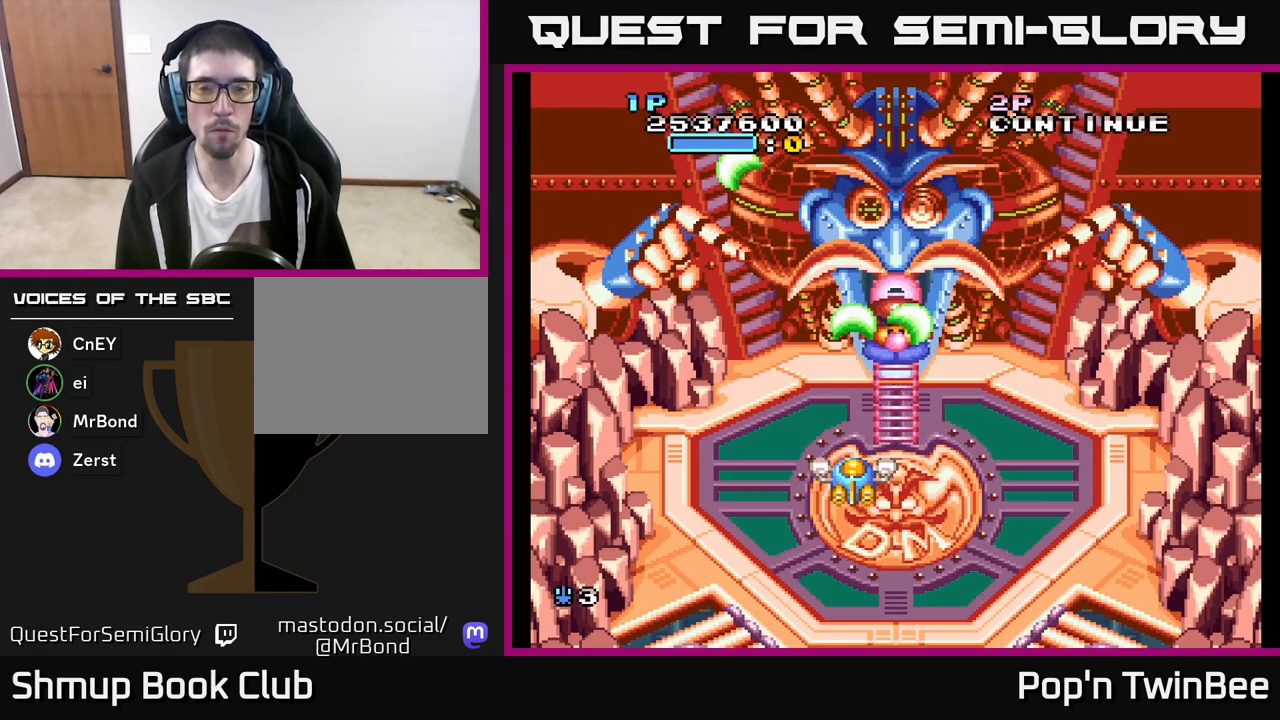
{"buttons": ["A"], "left_stick": "center", "right_stick": "center", "events": [[17, "X", "down"], [83, "DPAD_DOWN", "up"], [133, "X", "up"], [217, "X", "down"], [300, "DPAD_DOWN", "down"], [317, "X", "up"], [383, "X", "down"], [483, "X", "up"], [500, "DPAD_DOWN", "up"]]}
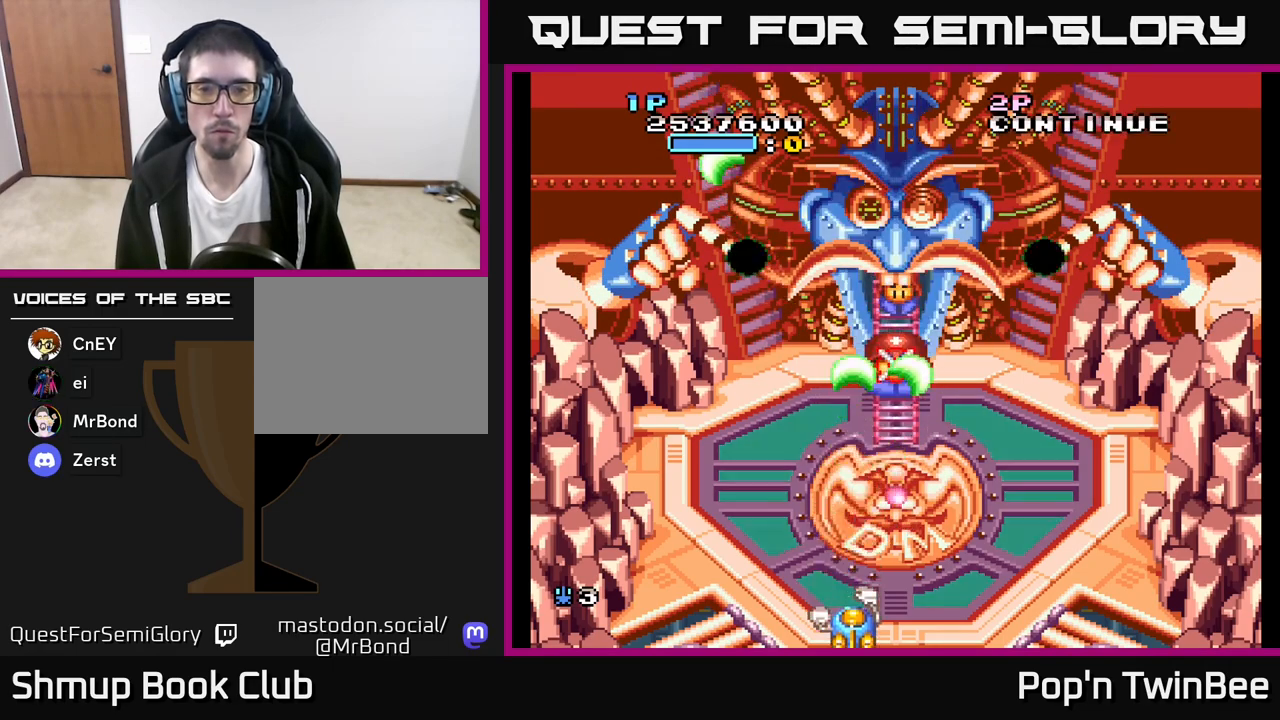
{"buttons": ["A", "X", "DPAD_DOWN"], "left_stick": "center", "right_stick": "center"}
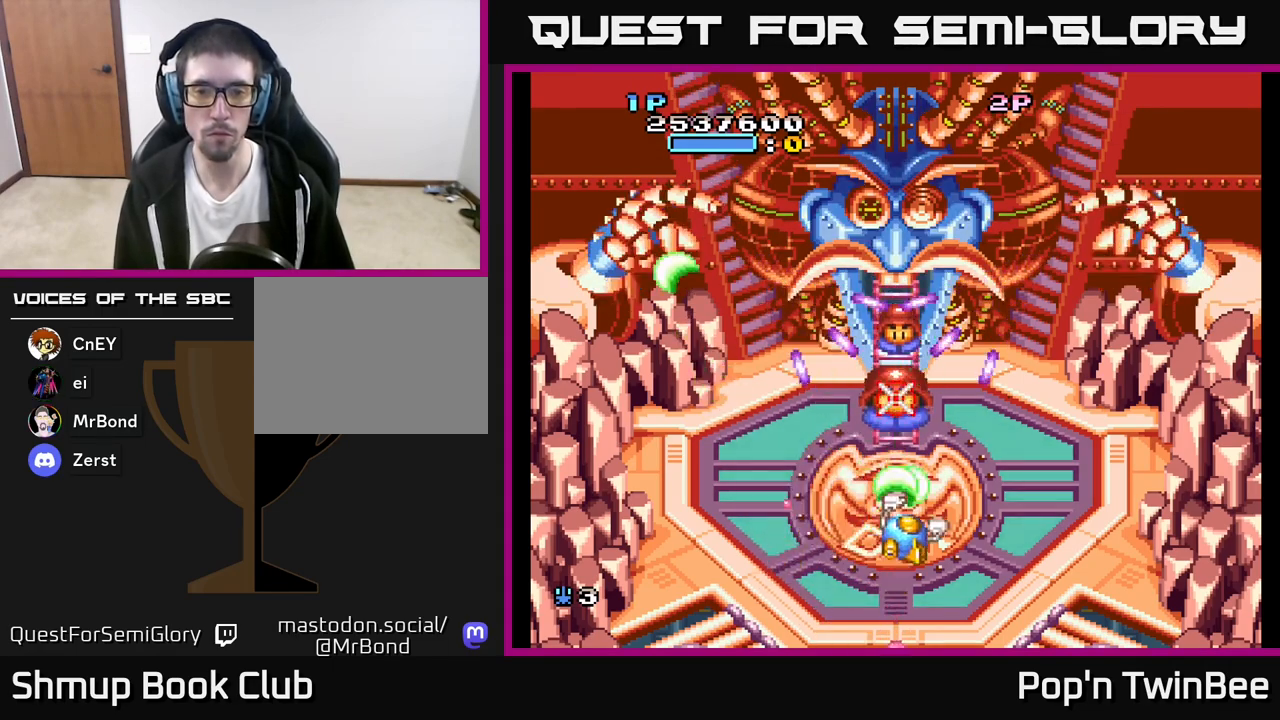
{"buttons": ["A", "X"], "left_stick": "center", "right_stick": "center", "events": [[50, "DPAD_DOWN", "up"], [50, "X", "up"], [117, "X", "down"], [217, "DPAD_DOWN", "down"], [217, "X", "up"], [233, "DPAD_LEFT", "down"], [283, "DPAD_DOWN", "up"], [300, "X", "down"], [417, "X", "up"], [500, "DPAD_LEFT", "up"], [500, "X", "down"]]}
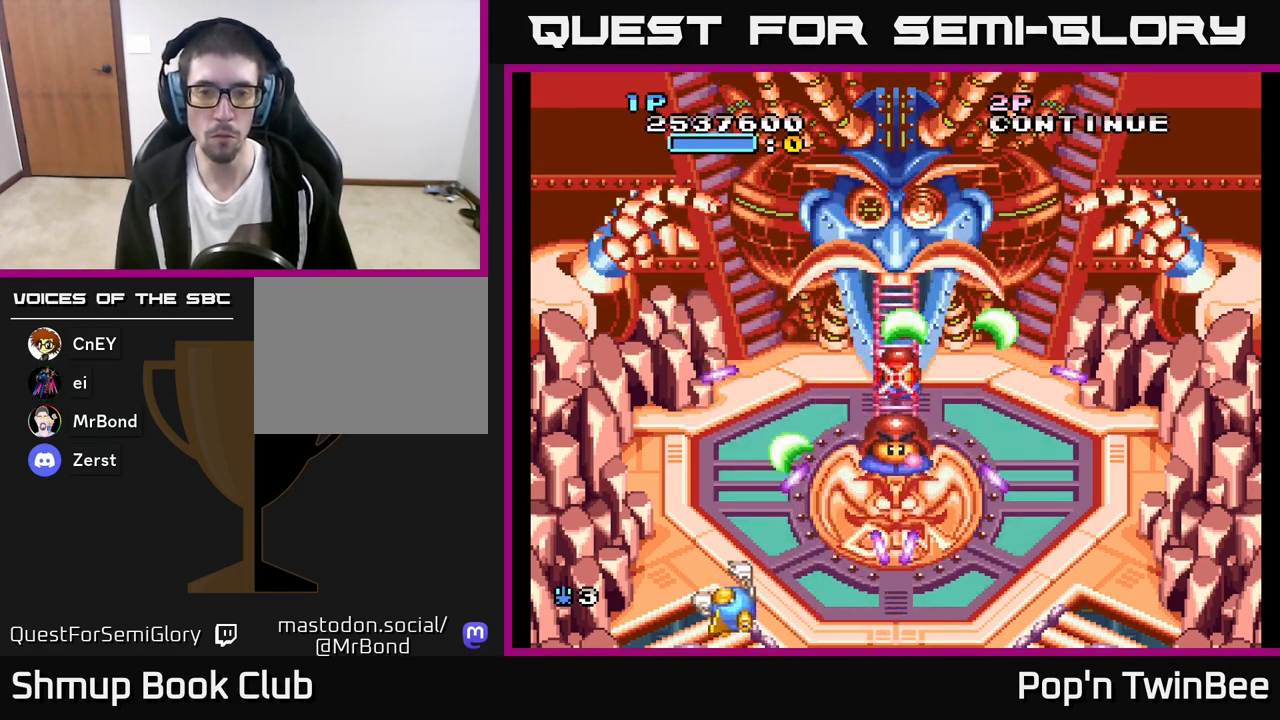
{"buttons": ["A", "DPAD_RIGHT"], "left_stick": "center", "right_stick": "center", "events": [[117, "X", "up"], [133, "DPAD_DOWN", "down"], [183, "X", "down"], [250, "DPAD_DOWN", "up"], [300, "DPAD_RIGHT", "down"], [300, "X", "up"], [383, "X", "down"], [500, "X", "up"]]}
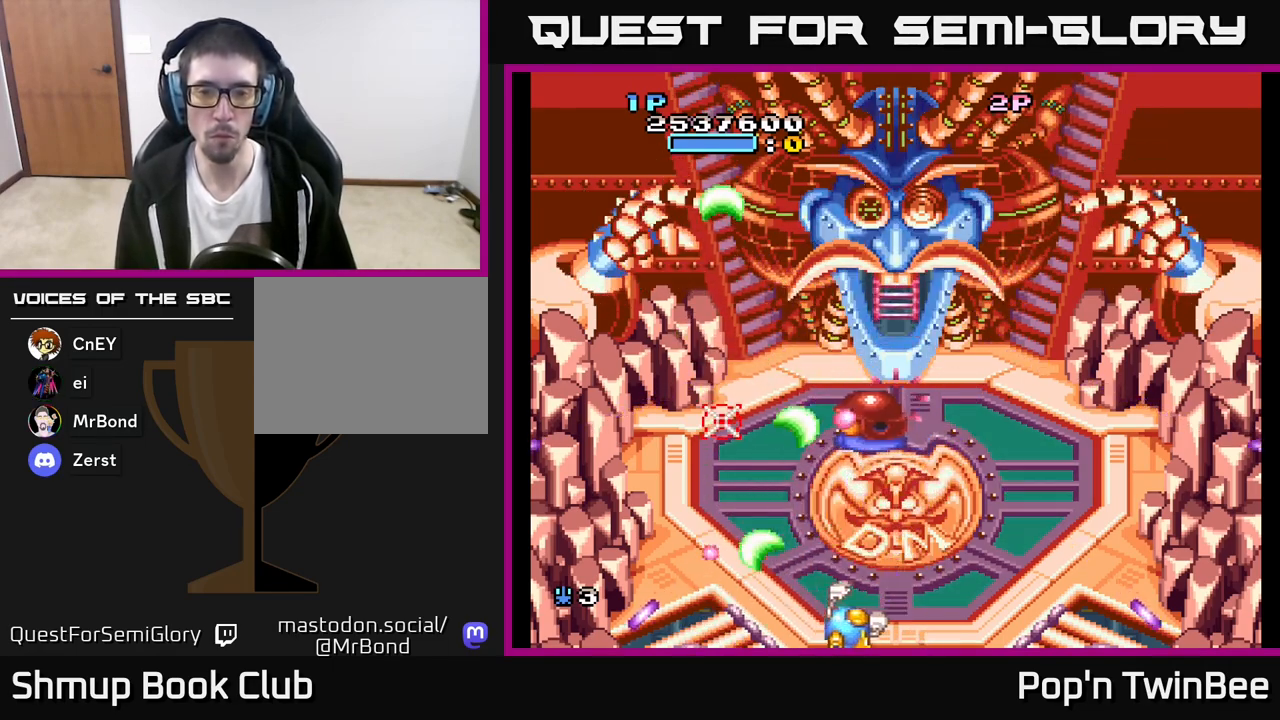
{"buttons": ["A", "X"], "left_stick": "center", "right_stick": "center", "events": [[33, "DPAD_UP", "down"], [83, "DPAD_RIGHT", "up"], [83, "X", "down"], [117, "DPAD_UP", "up"], [183, "X", "up"], [217, "DPAD_LEFT", "down"], [267, "X", "down"], [367, "DPAD_LEFT", "up"], [383, "X", "up"], [450, "X", "down"]]}
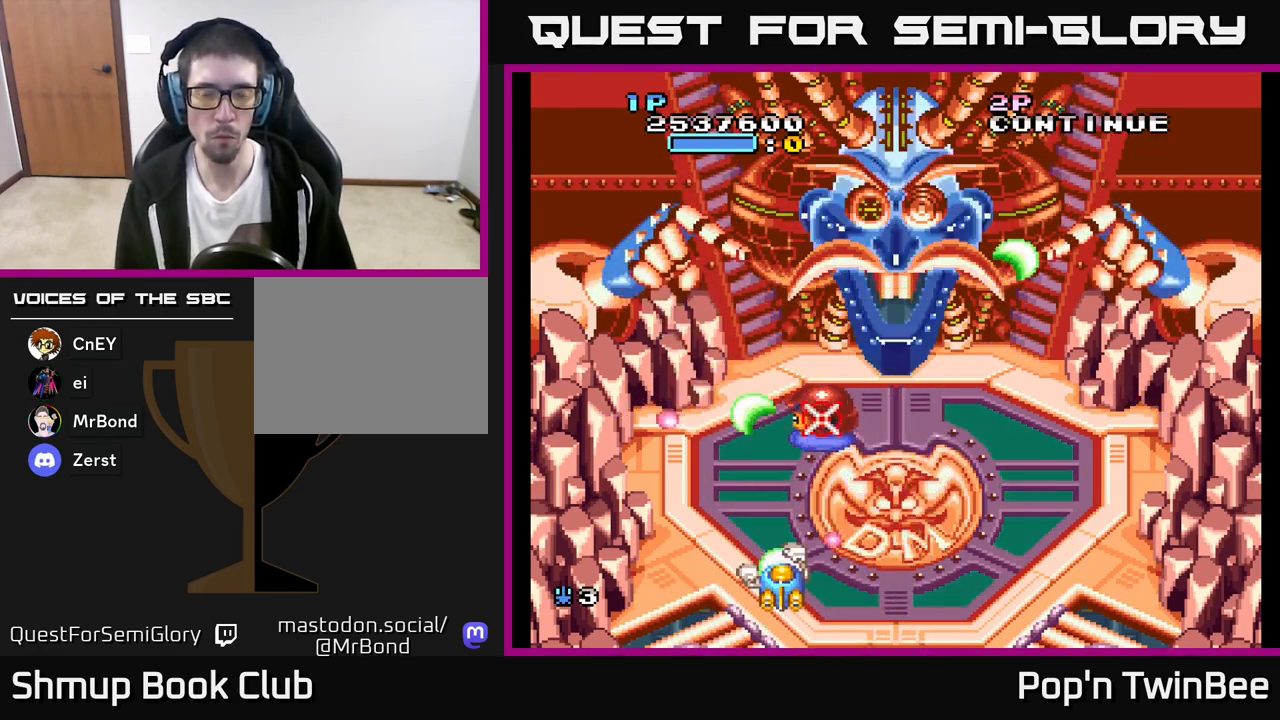
{"buttons": ["A", "DPAD_DOWN"], "left_stick": "center", "right_stick": "center", "events": [[83, "X", "up"], [150, "X", "down"], [267, "X", "up"], [333, "X", "down"], [350, "DPAD_RIGHT", "down"], [450, "DPAD_DOWN", "down"], [450, "X", "up"], [483, "DPAD_RIGHT", "up"]]}
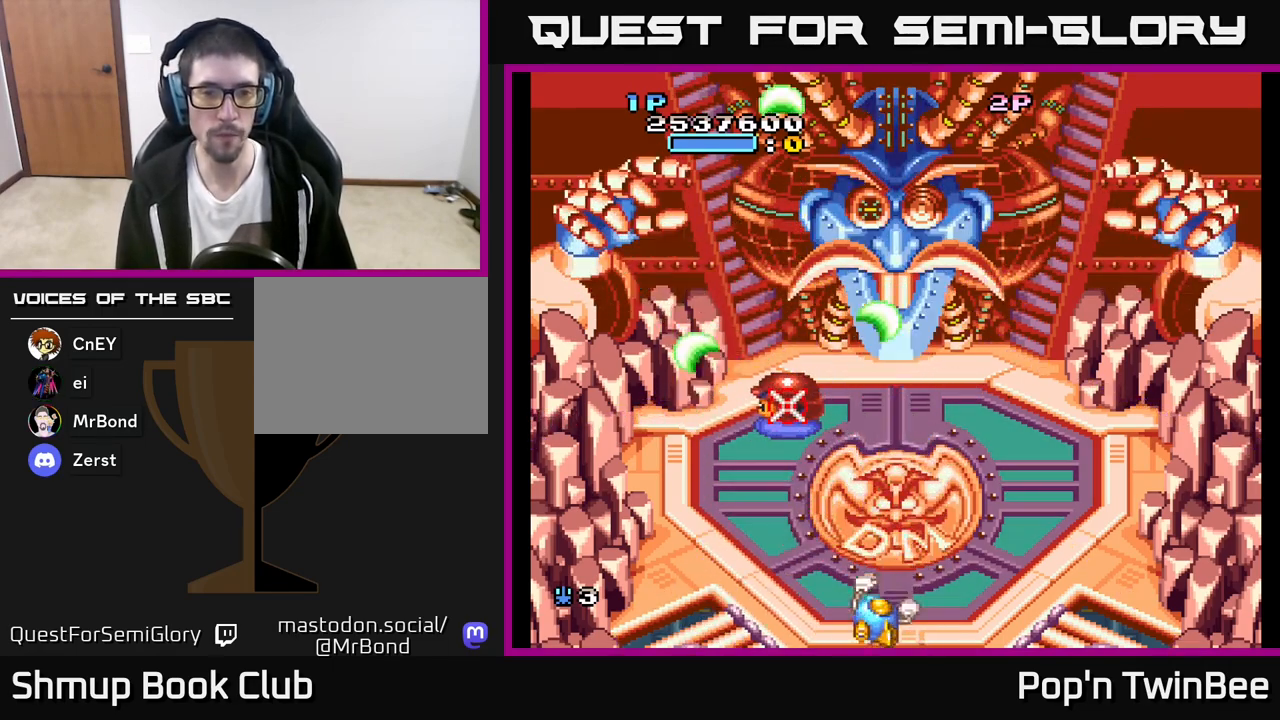
{"buttons": ["A", "X", "DPAD_UP", "DPAD_RIGHT"], "left_stick": "center", "right_stick": "center"}